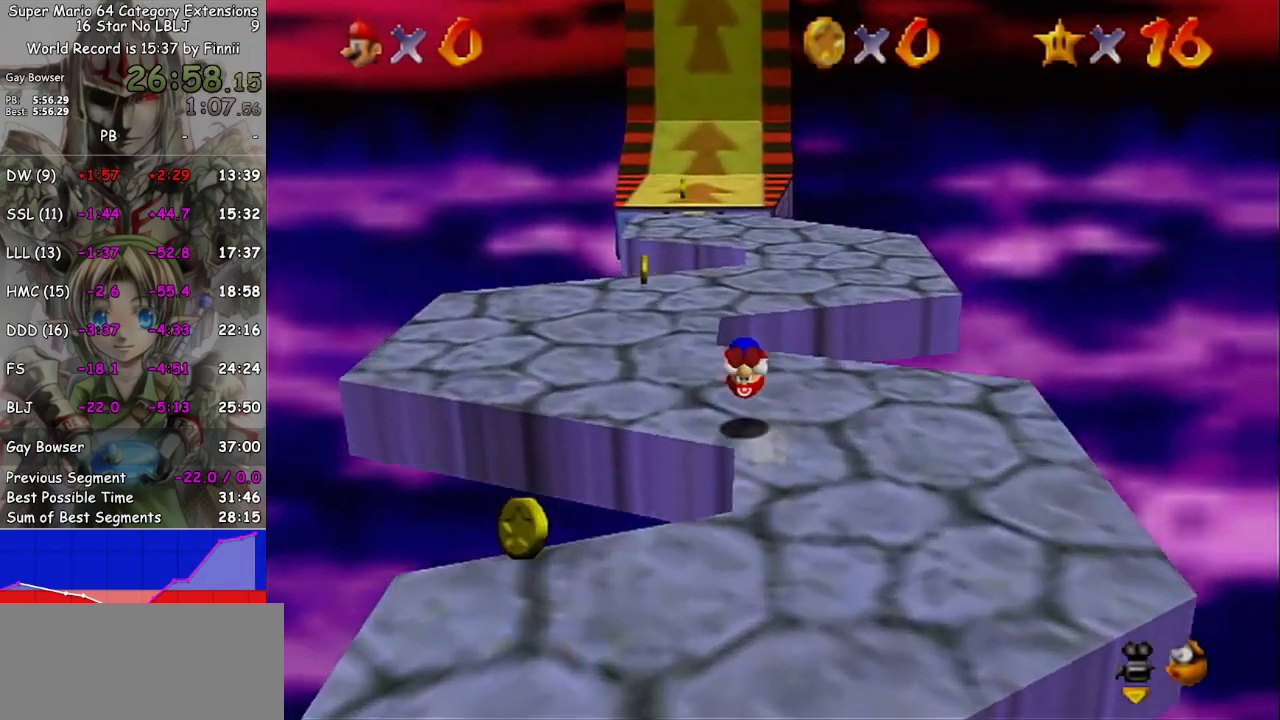
Gameplay with a controller (Nintendo layout); each line is a JSON object with the inputs held at the frame after it. "events" lists button and stick changes between this image and that frame as [ms after this image, input, new state], when the widget could be followed in between. Not read: L3 R3.
{"buttons": ["A"], "left_stick": "up", "right_stick": "center", "events": [[267, "left_stick", "up-left"], [400, "left_stick", "up"], [500, "A", "down"]]}
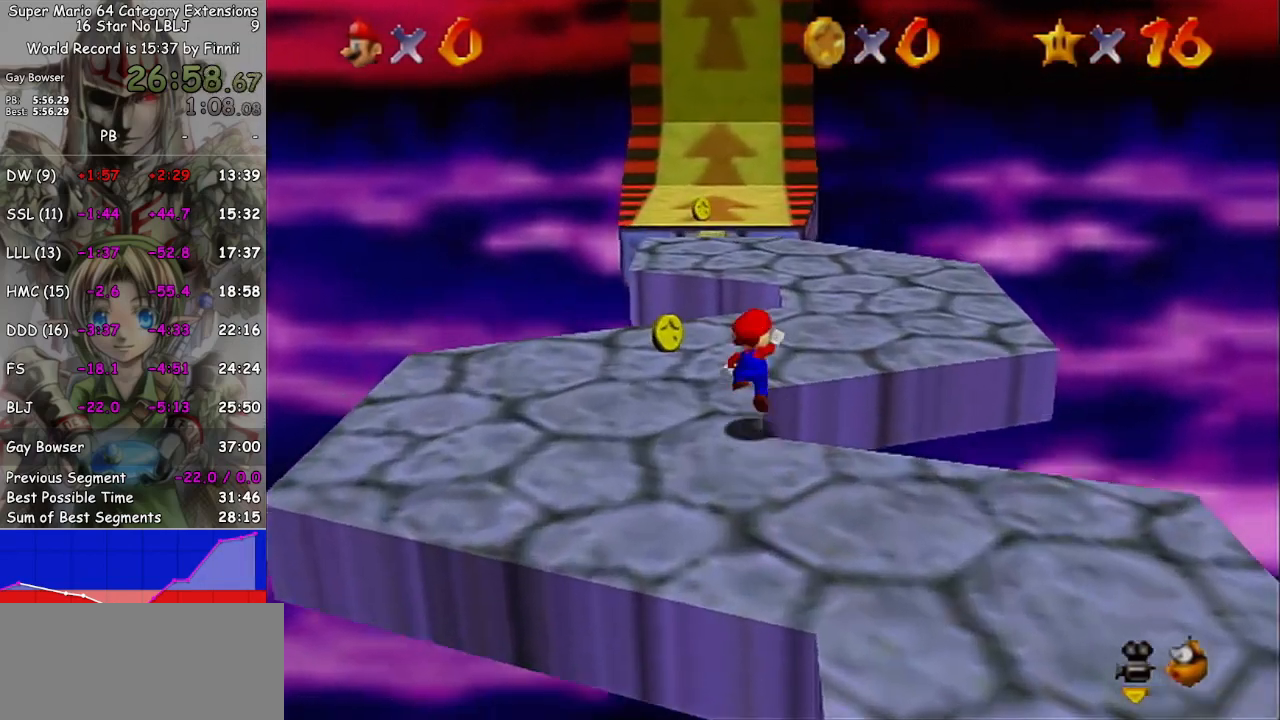
{"buttons": [], "left_stick": "up", "right_stick": "center", "events": [[233, "B", "down"], [400, "B", "up"], [467, "A", "up"]]}
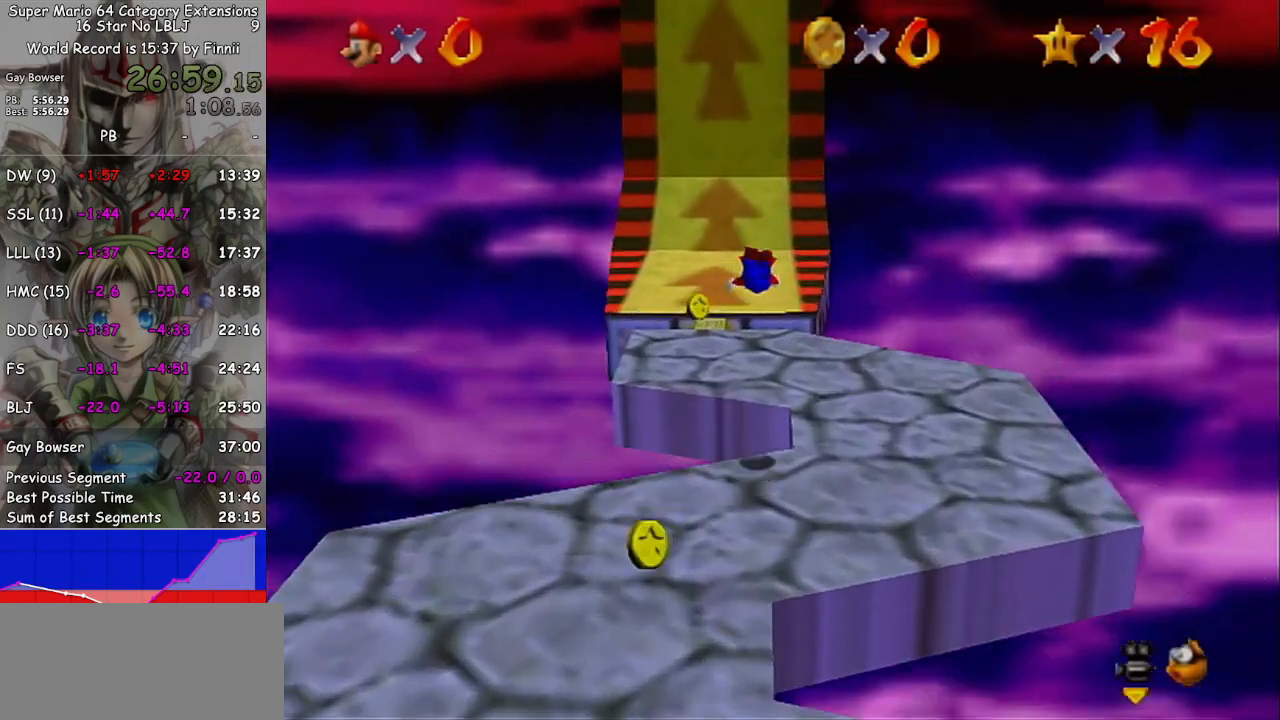
{"buttons": ["A"], "left_stick": "up", "right_stick": "center", "events": [[367, "A", "down"]]}
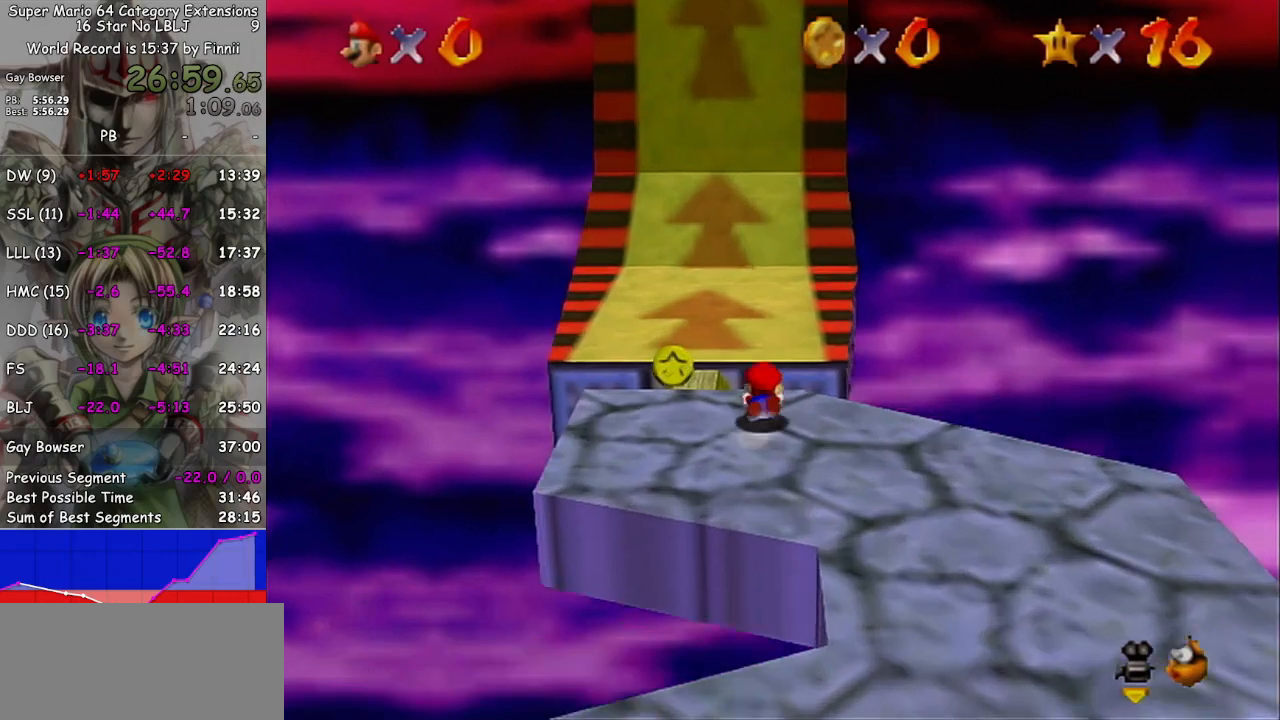
{"buttons": [], "left_stick": "up", "right_stick": "center", "events": [[67, "A", "up"], [267, "A", "down"], [367, "A", "up"]]}
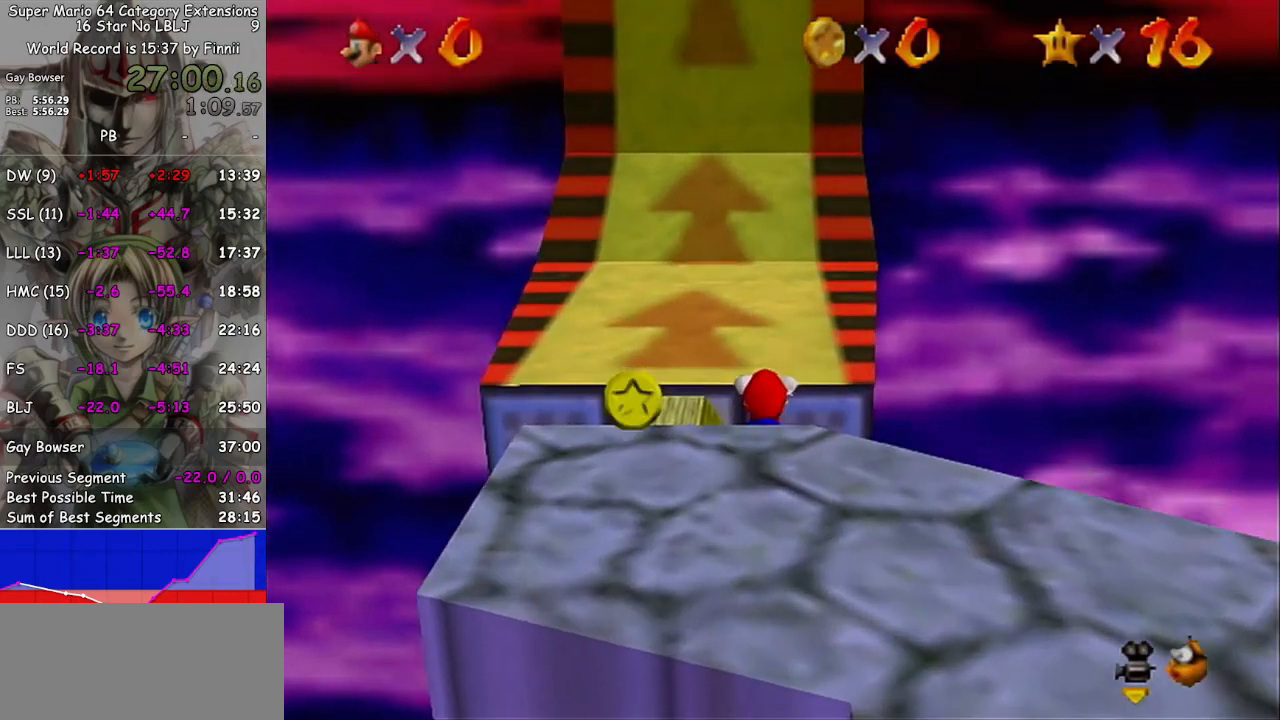
{"buttons": [], "left_stick": "up", "right_stick": "center", "events": [[33, "A", "down"], [133, "A", "up"]]}
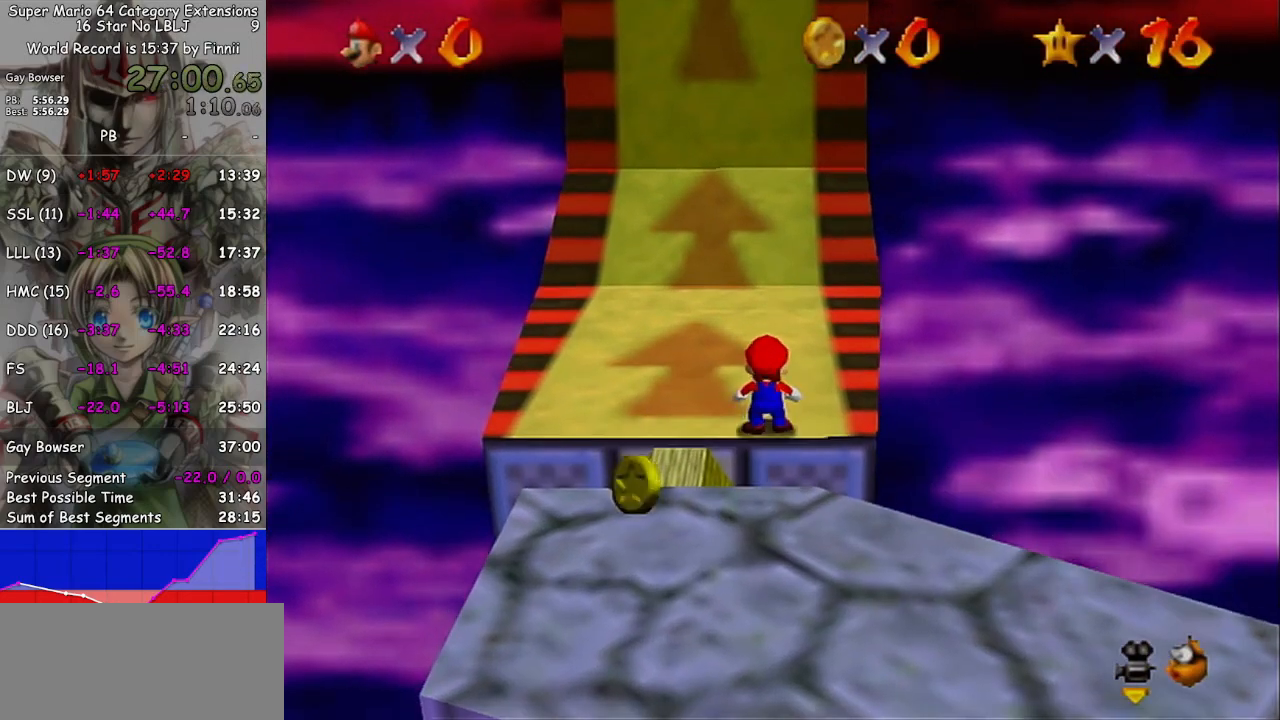
{"buttons": [], "left_stick": "up", "right_stick": "center", "events": []}
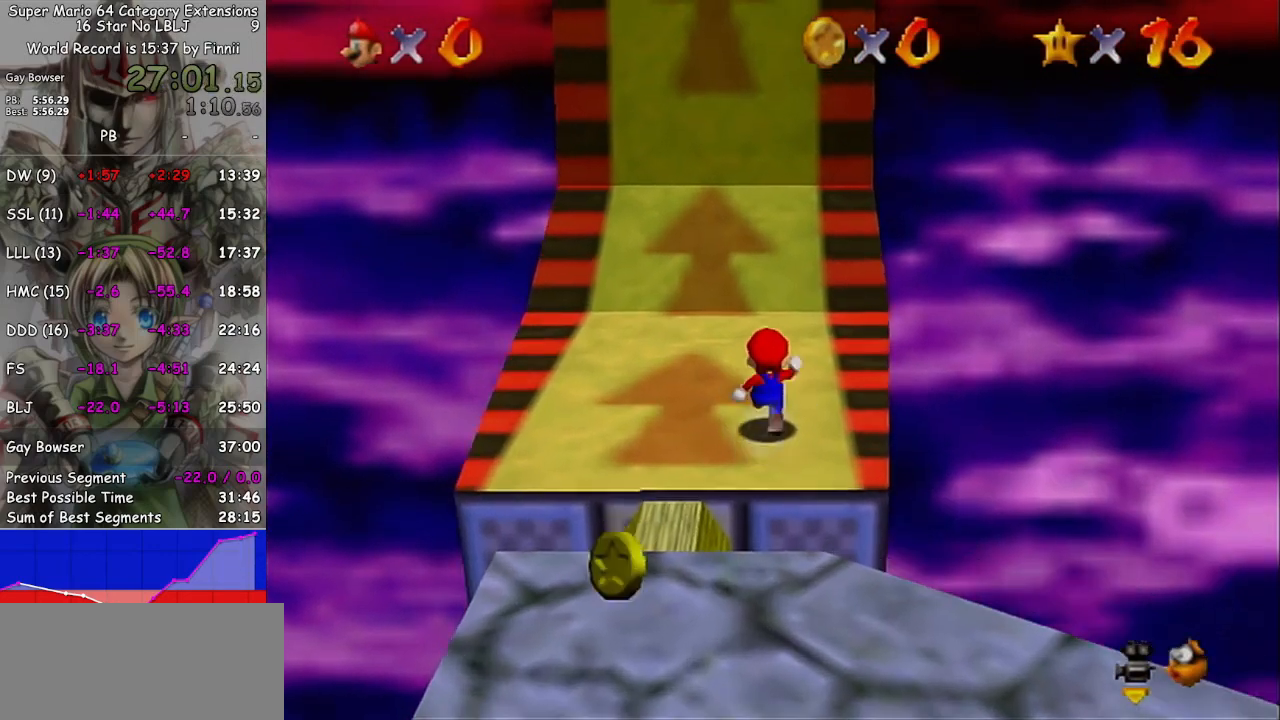
{"buttons": ["A"], "left_stick": "up", "right_stick": "center", "events": [[267, "A", "down"]]}
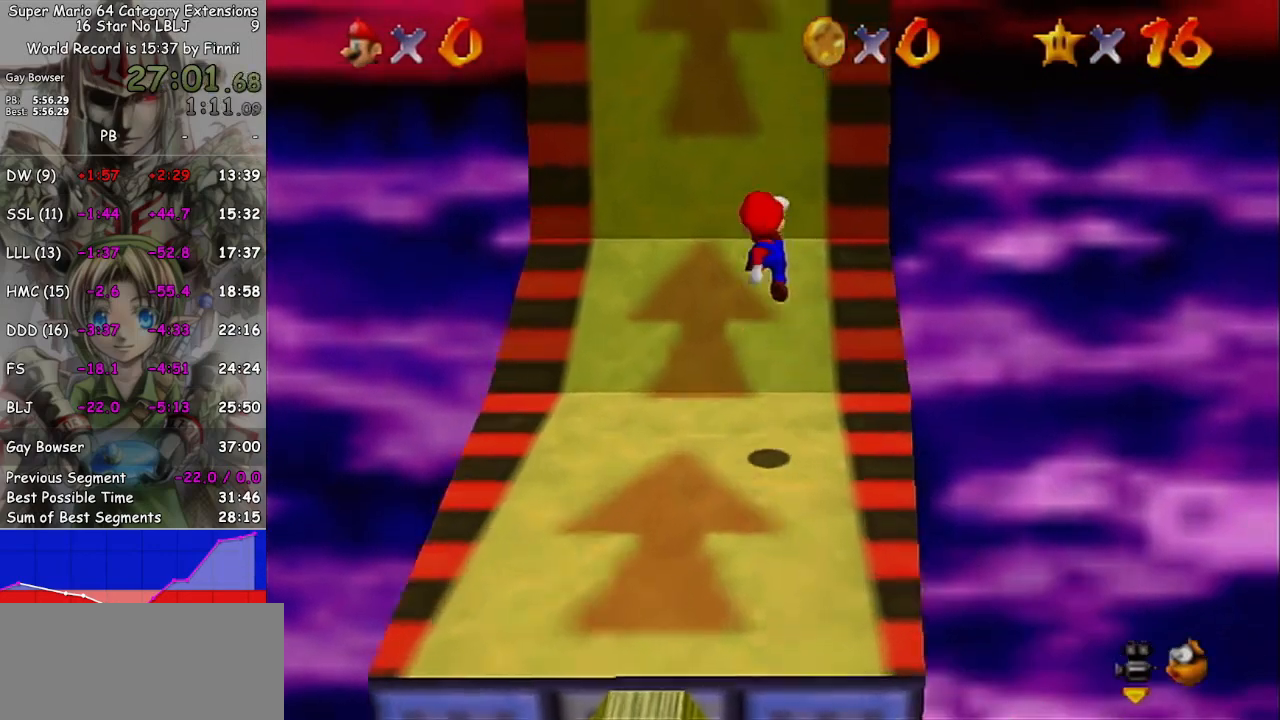
{"buttons": [], "left_stick": "up", "right_stick": "center", "events": [[233, "A", "up"]]}
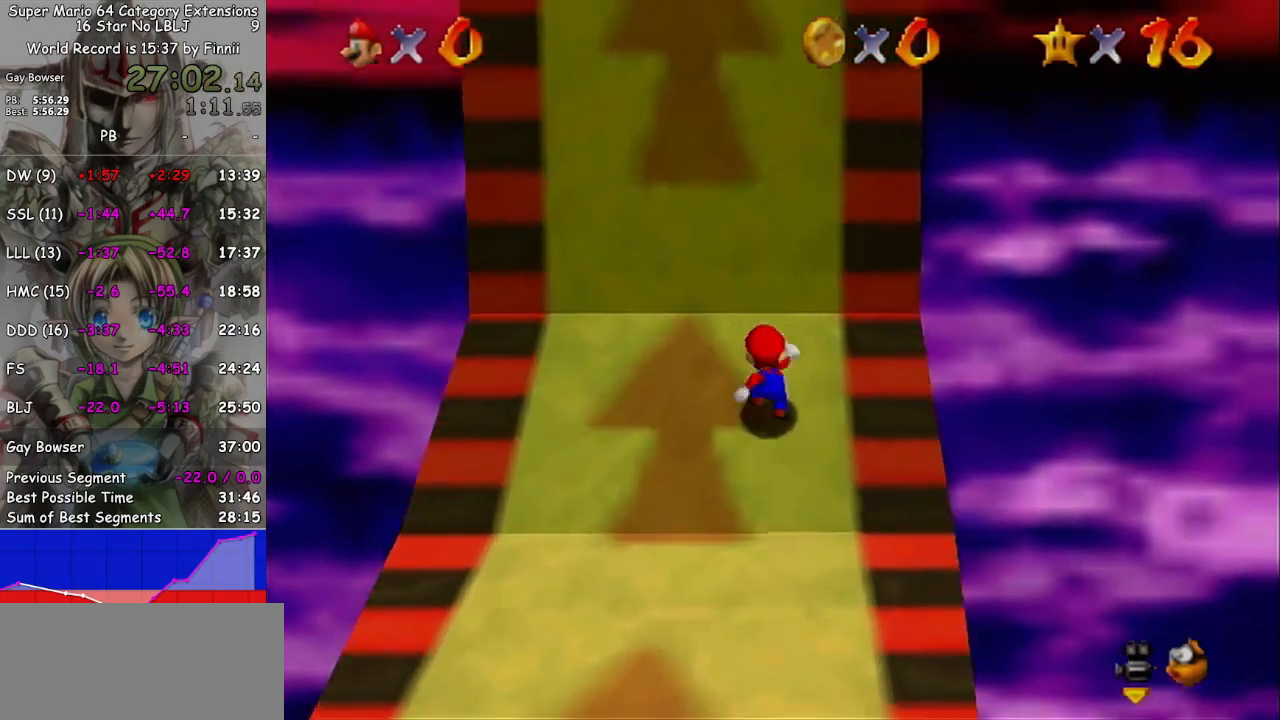
{"buttons": [], "left_stick": "up", "right_stick": "center", "events": []}
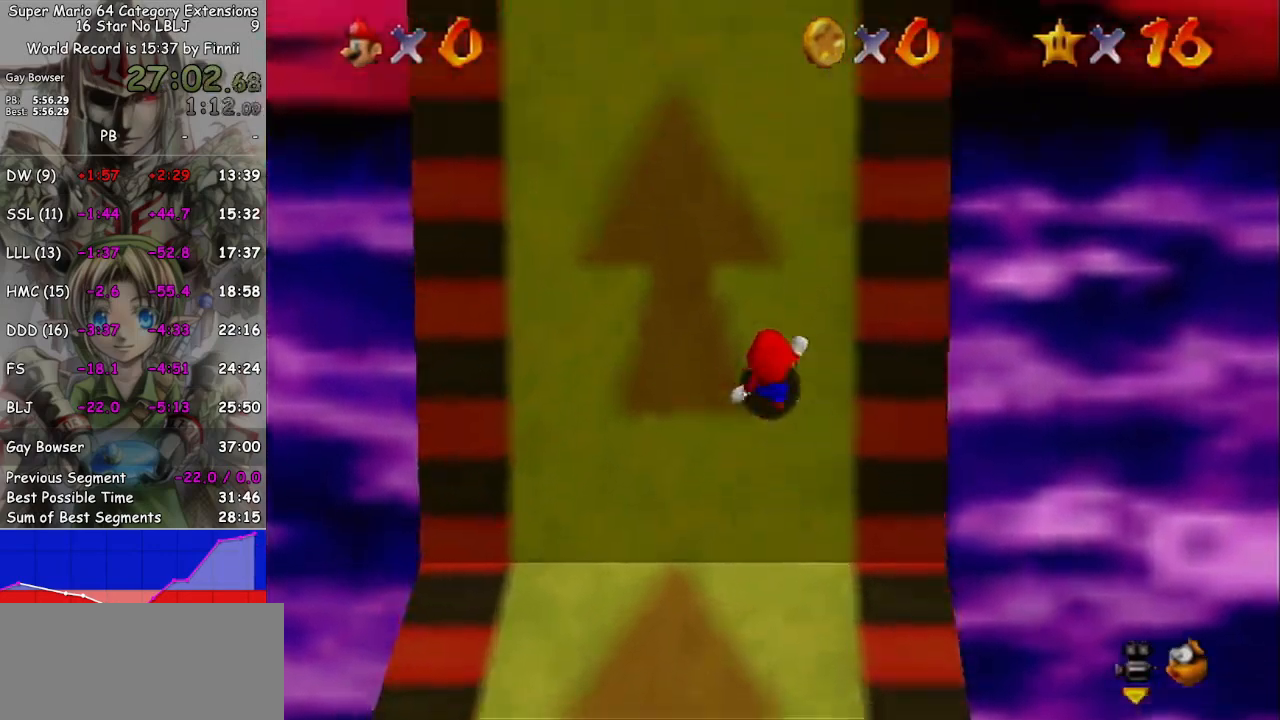
{"buttons": [], "left_stick": "up", "right_stick": "center", "events": []}
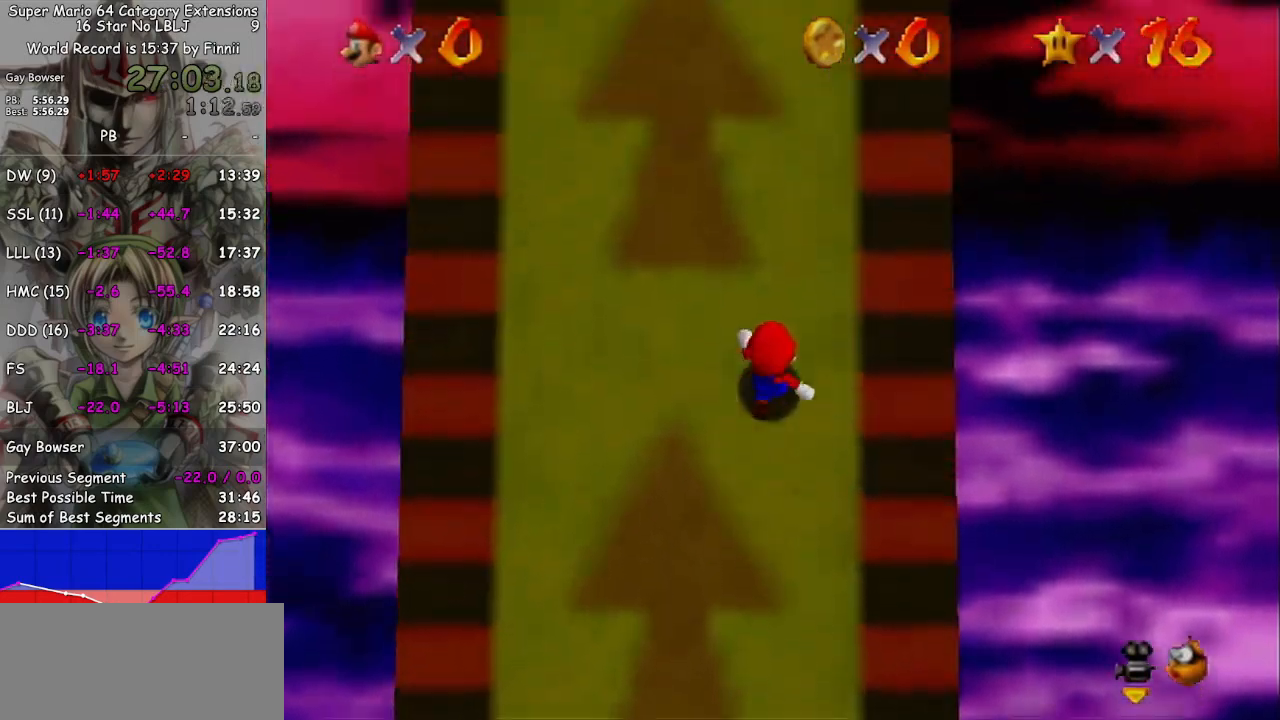
{"buttons": [], "left_stick": "up", "right_stick": "center", "events": []}
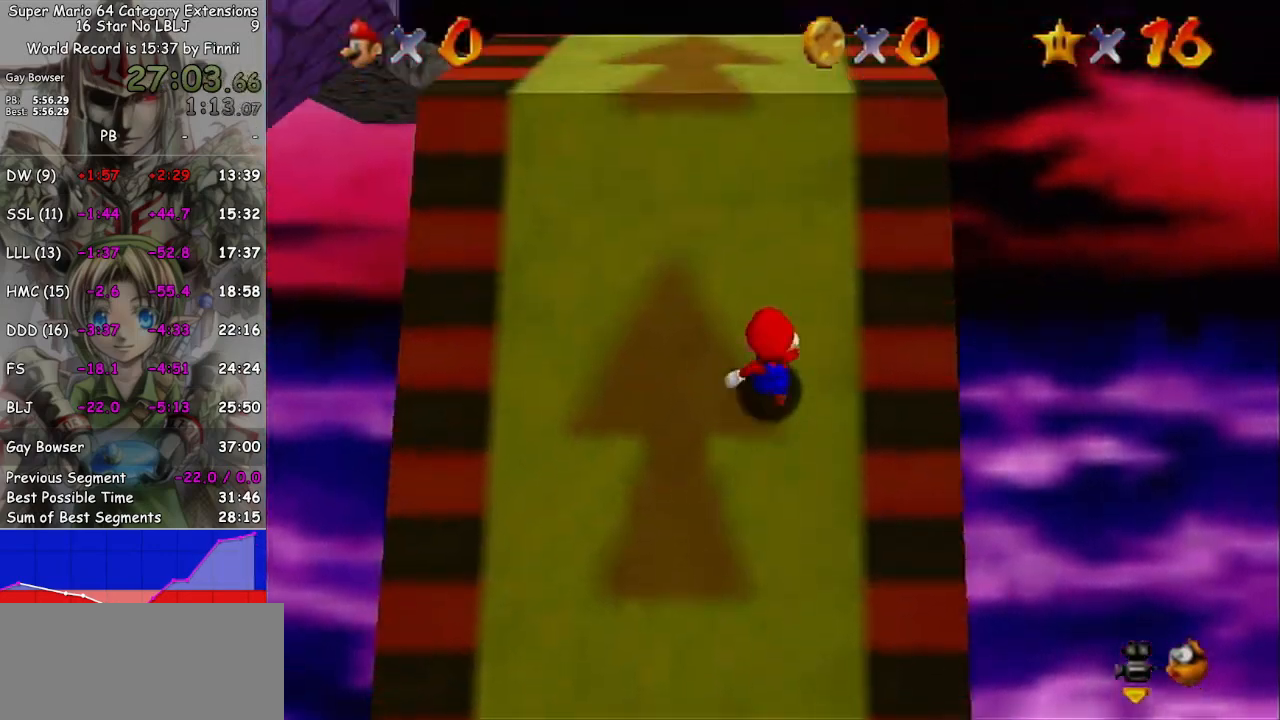
{"buttons": [], "left_stick": "up", "right_stick": "center", "events": []}
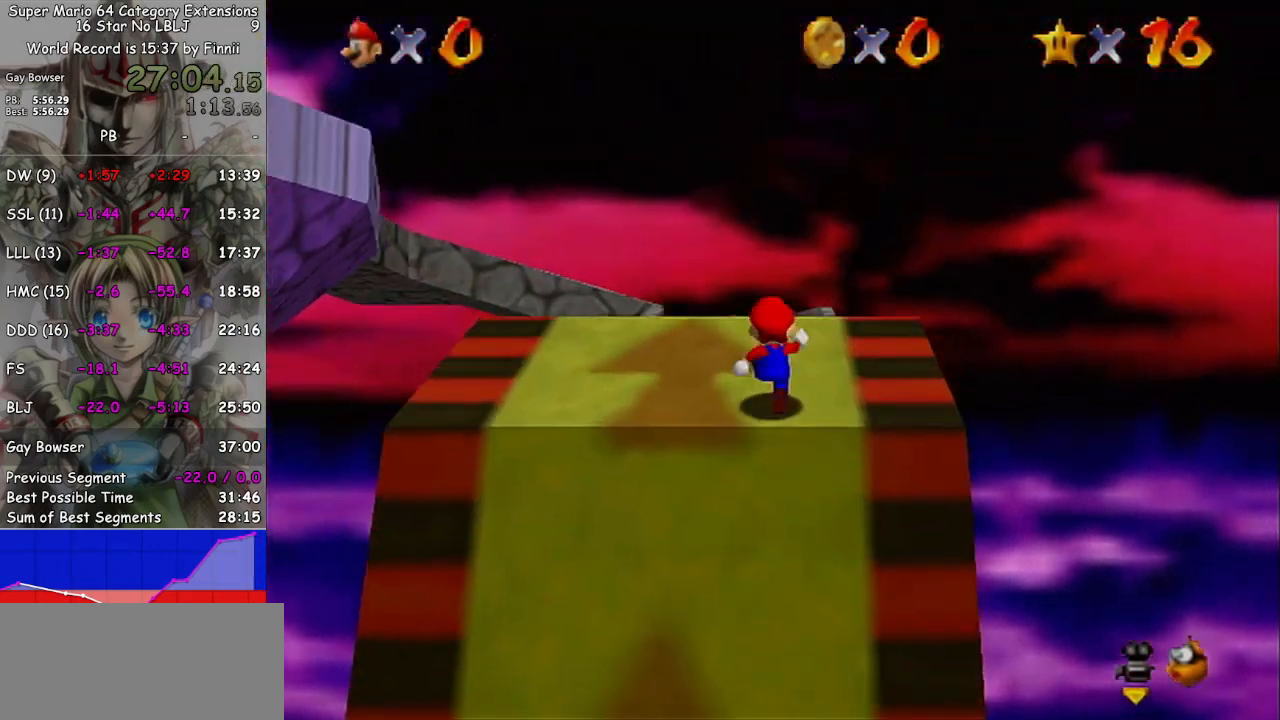
{"buttons": ["A", "B"], "left_stick": "up", "right_stick": "center", "events": [[400, "A", "down"], [467, "B", "down"]]}
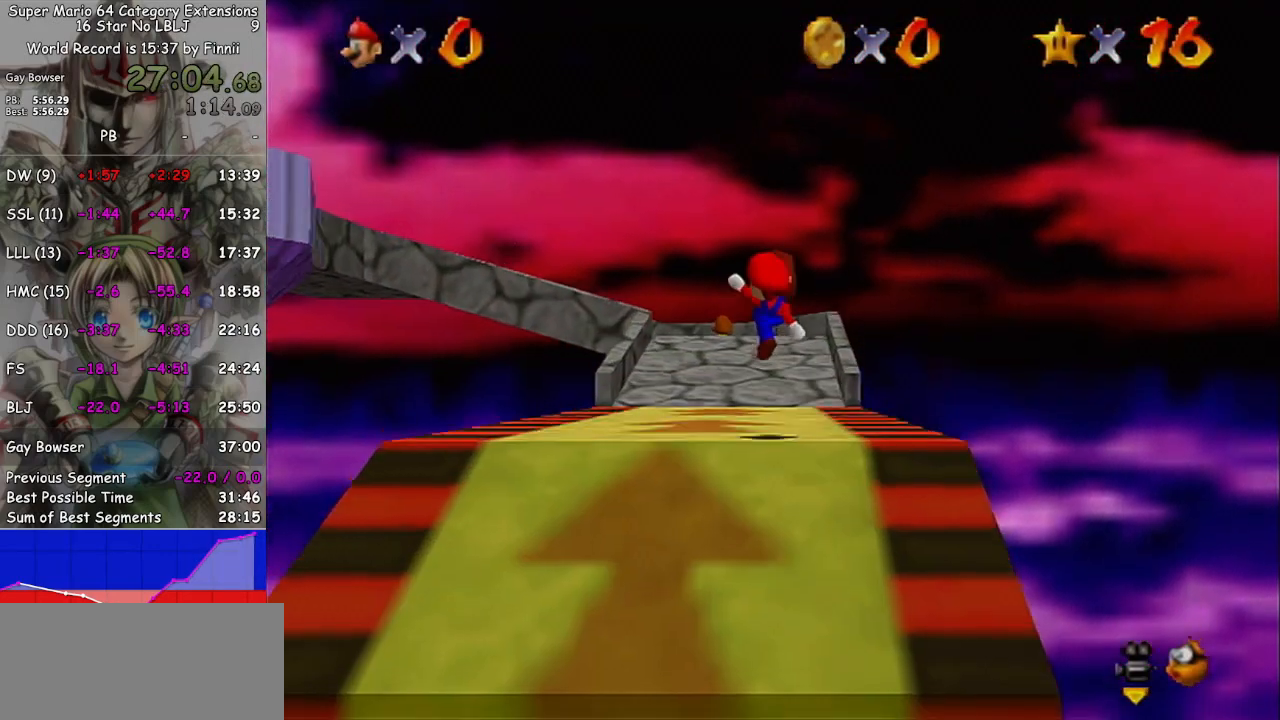
{"buttons": ["A"], "left_stick": "up", "right_stick": "center", "events": [[100, "B", "up"], [133, "A", "up"], [433, "A", "down"]]}
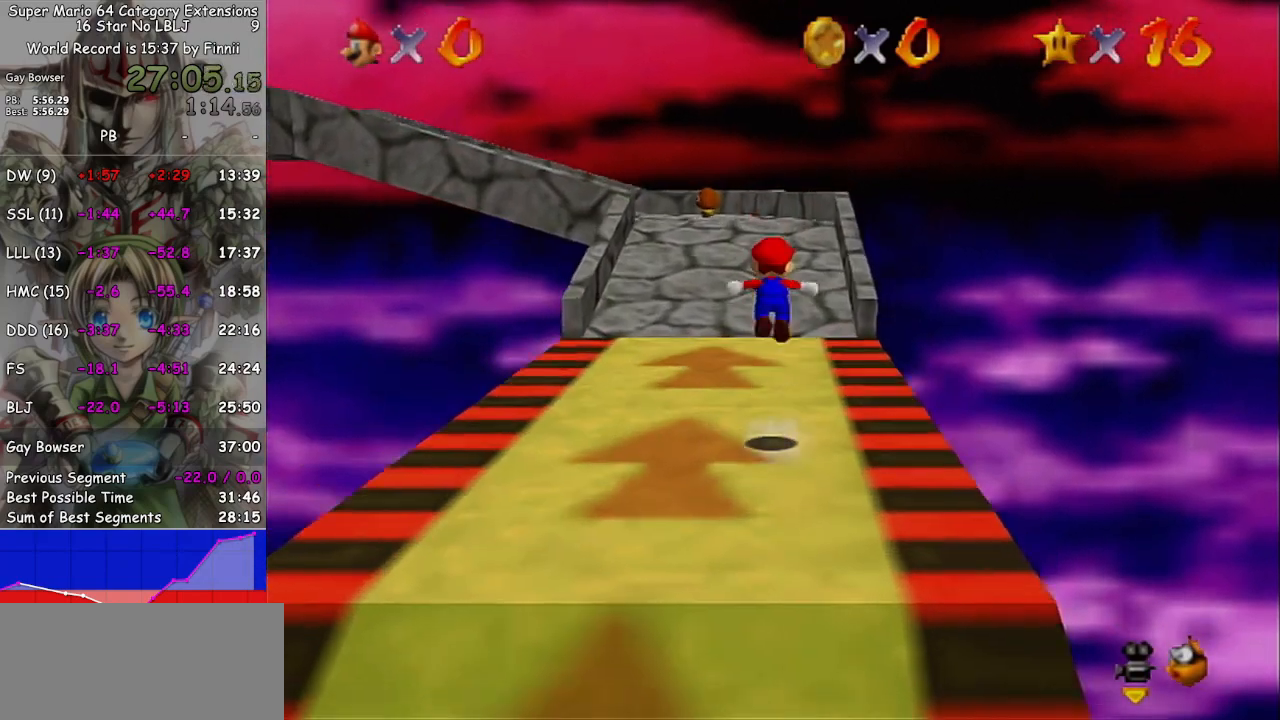
{"buttons": [], "left_stick": "up", "right_stick": "center", "events": [[67, "B", "down"], [100, "A", "up"], [200, "B", "up"]]}
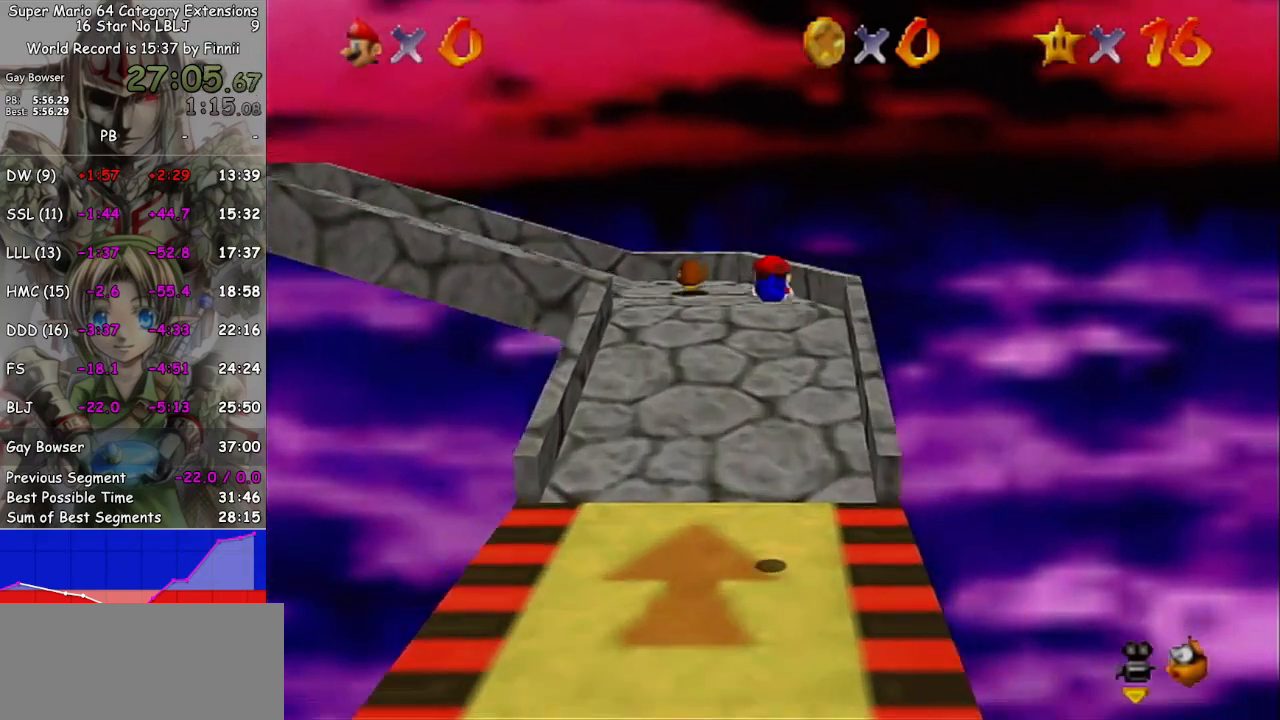
{"buttons": [], "left_stick": "up", "right_stick": "center", "events": [[467, "A", "down"], [500, "A", "up"]]}
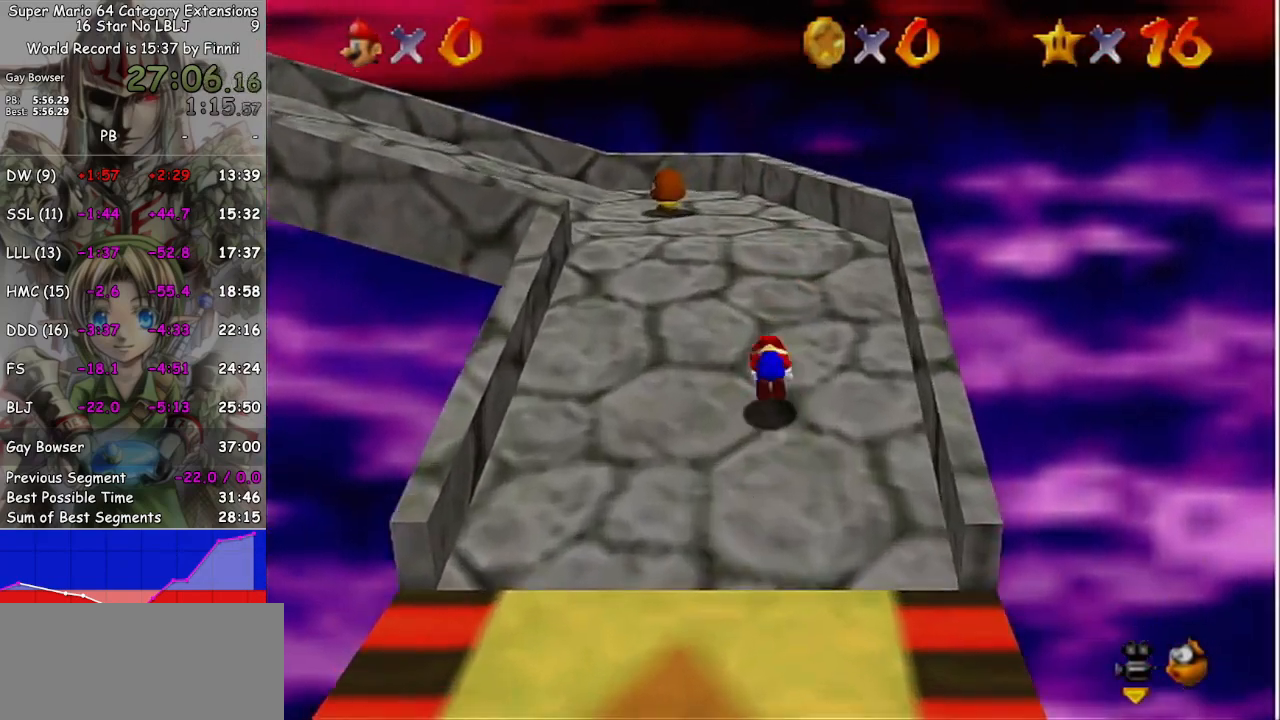
{"buttons": [], "left_stick": "up", "right_stick": "down-right", "events": [[33, "A", "down"], [167, "A", "up"], [333, "right_stick", "down-right"], [433, "right_stick", "center"], [500, "right_stick", "down-right"]]}
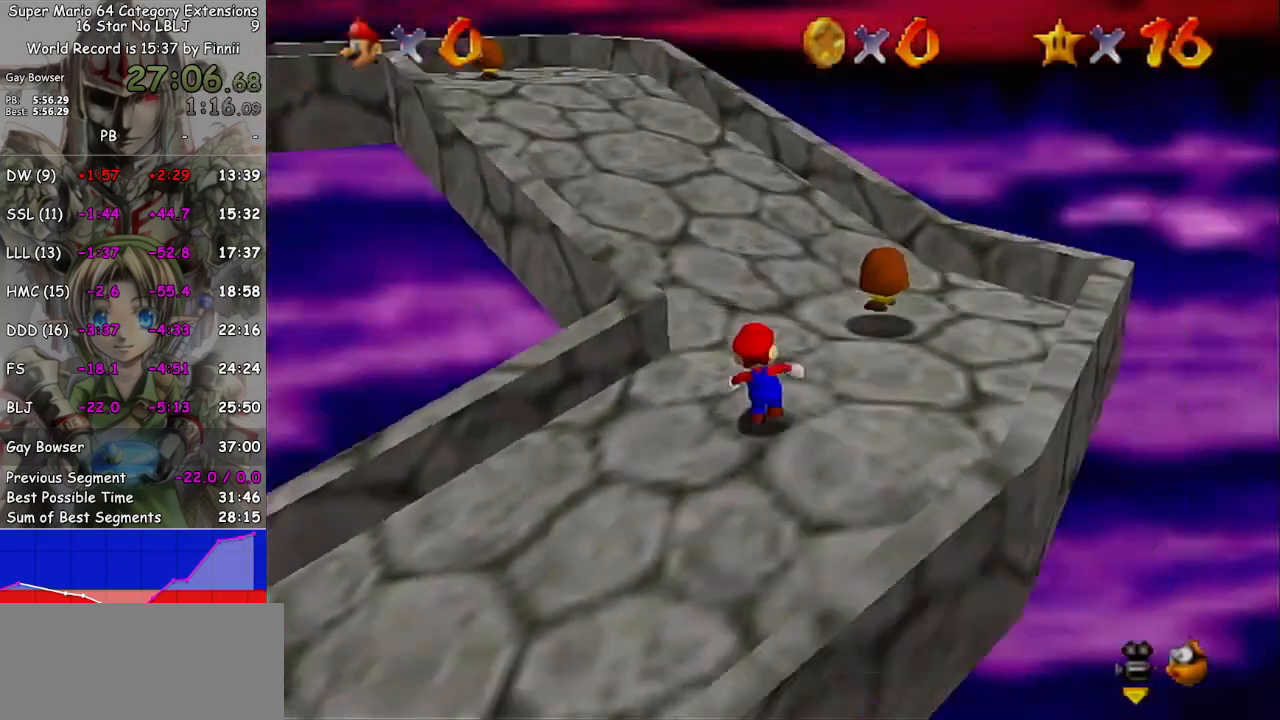
{"buttons": ["B"], "left_stick": "up", "right_stick": "center", "events": [[133, "right_stick", "center"], [367, "A", "down"], [433, "B", "down"], [500, "A", "up"]]}
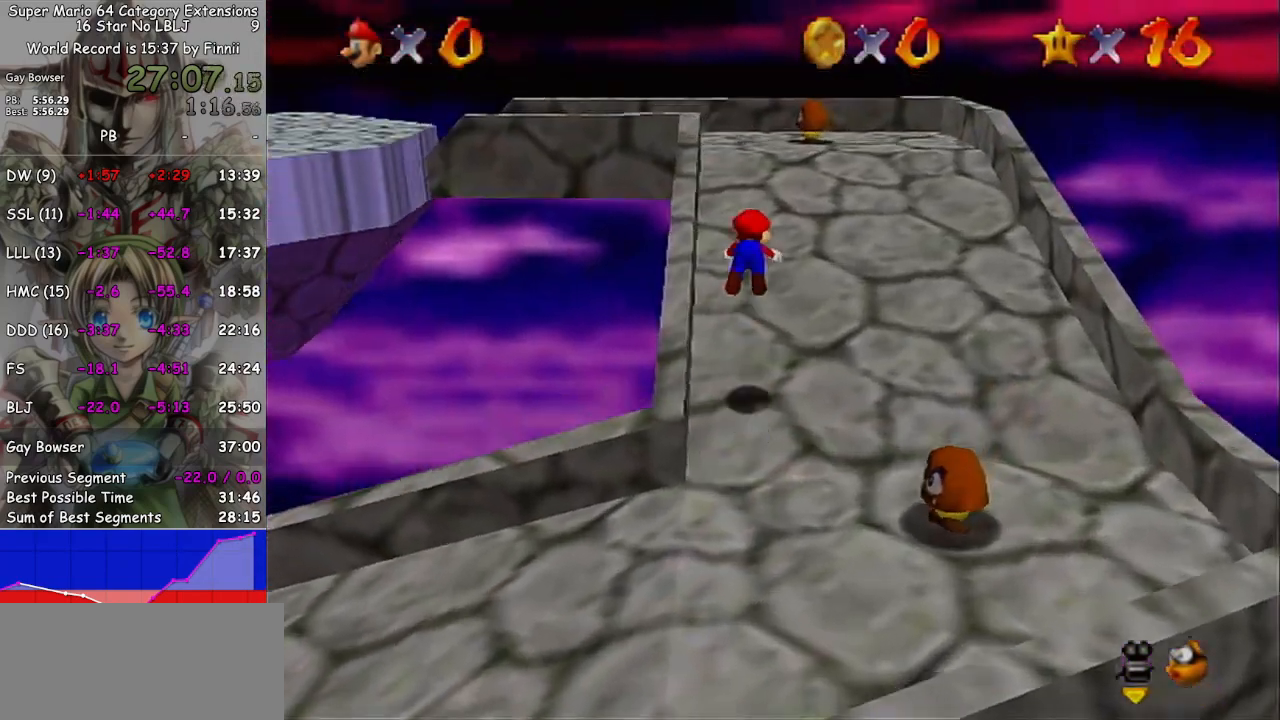
{"buttons": [], "left_stick": "up-left", "right_stick": "center", "events": [[67, "B", "up"], [433, "left_stick", "up-left"]]}
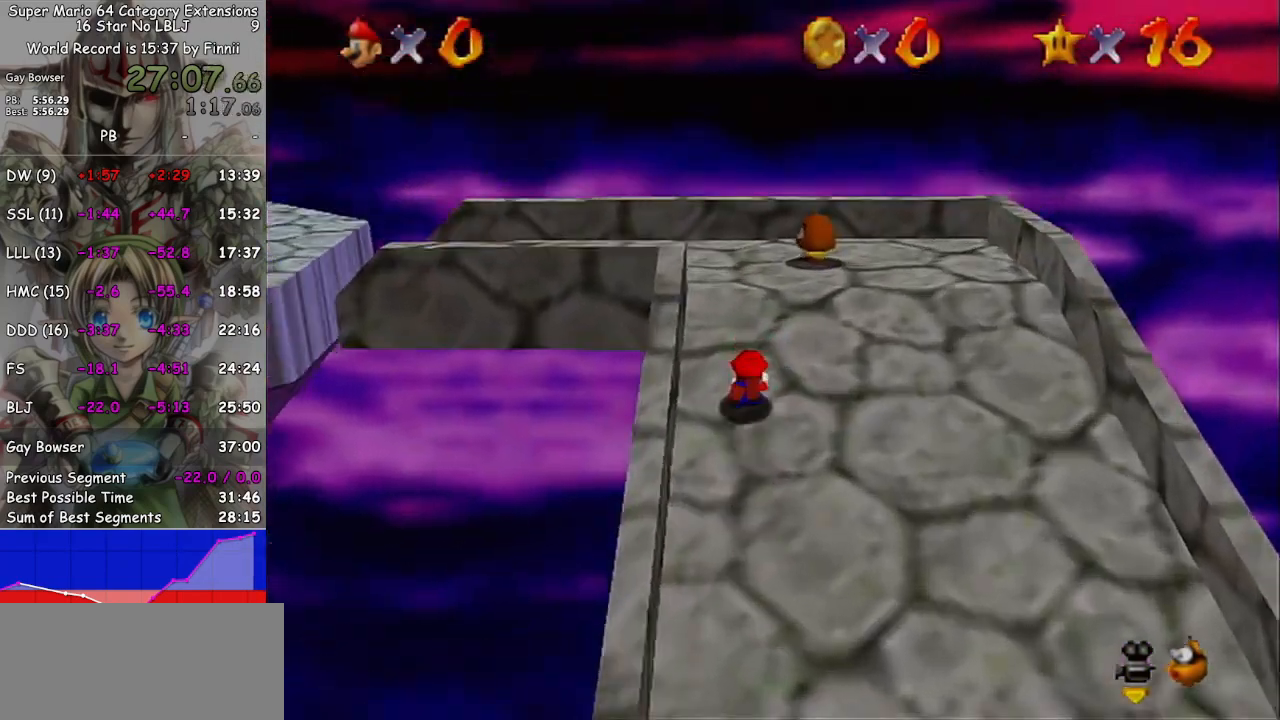
{"buttons": [], "left_stick": "up-left", "right_stick": "center", "events": [[100, "A", "down"], [133, "A", "up"]]}
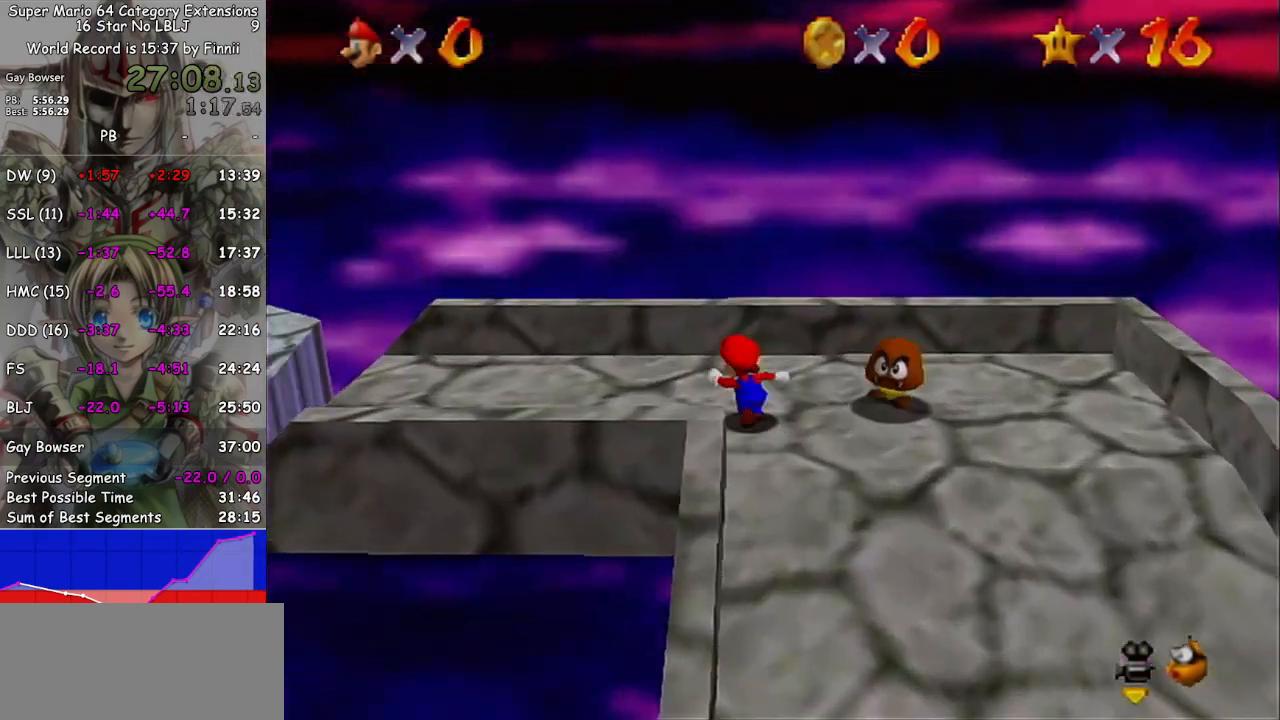
{"buttons": ["A"], "left_stick": "left", "right_stick": "center", "events": [[67, "left_stick", "left"], [267, "A", "down"], [367, "B", "down"], [500, "B", "up"]]}
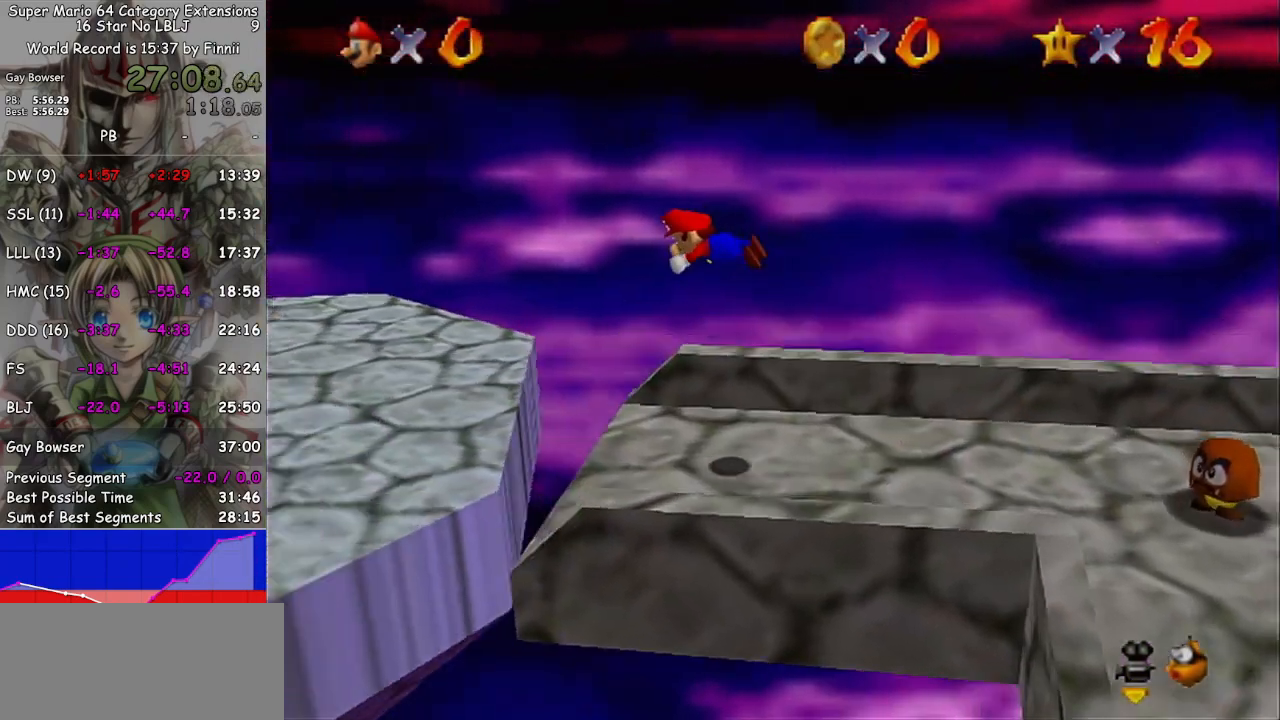
{"buttons": [], "left_stick": "left", "right_stick": "center", "events": [[33, "A", "up"]]}
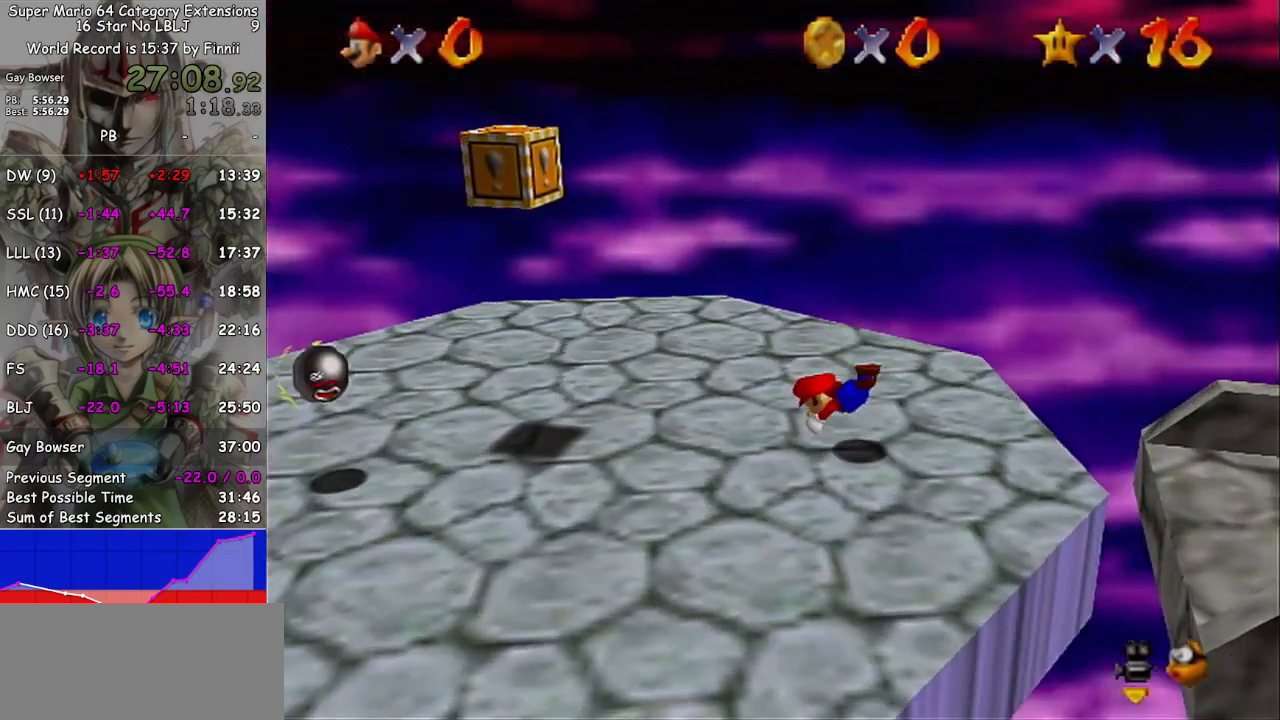
{"buttons": [], "left_stick": "left", "right_stick": "center", "events": [[200, "A", "down"], [267, "A", "up"]]}
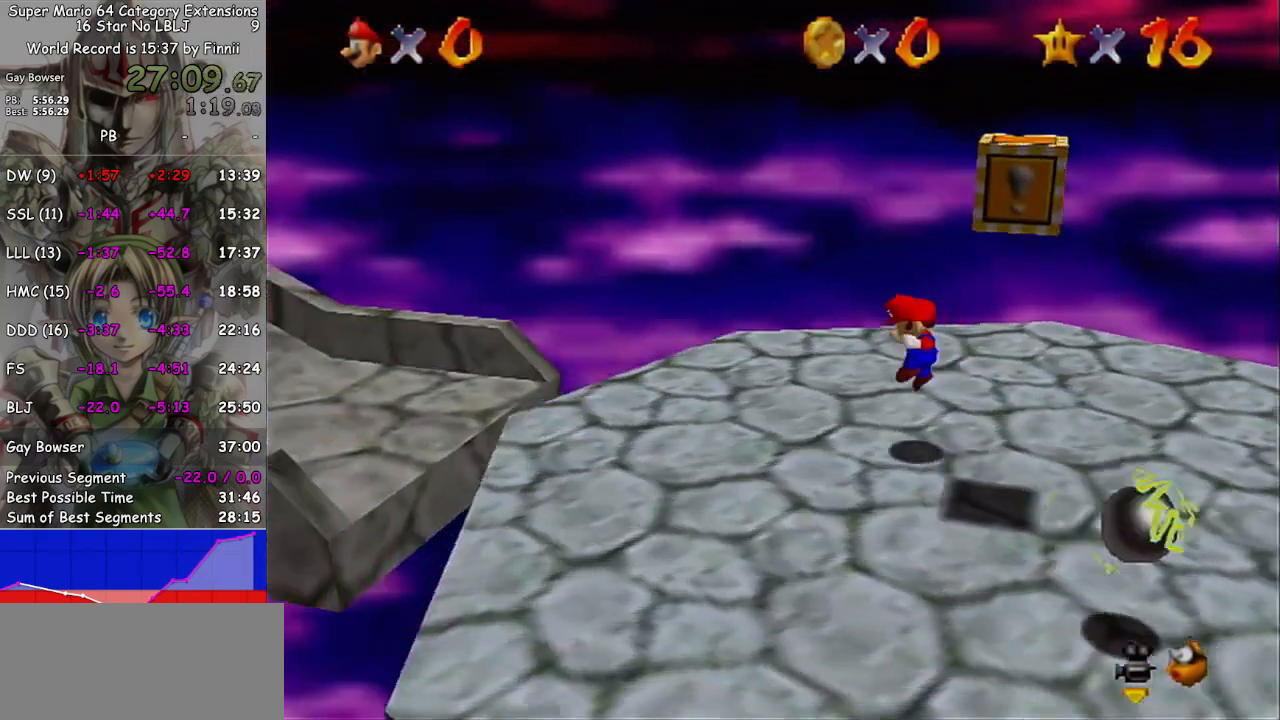
{"buttons": [], "left_stick": "left", "right_stick": "center", "events": [[233, "A", "down"], [267, "B", "down"], [433, "B", "up"], [467, "A", "up"]]}
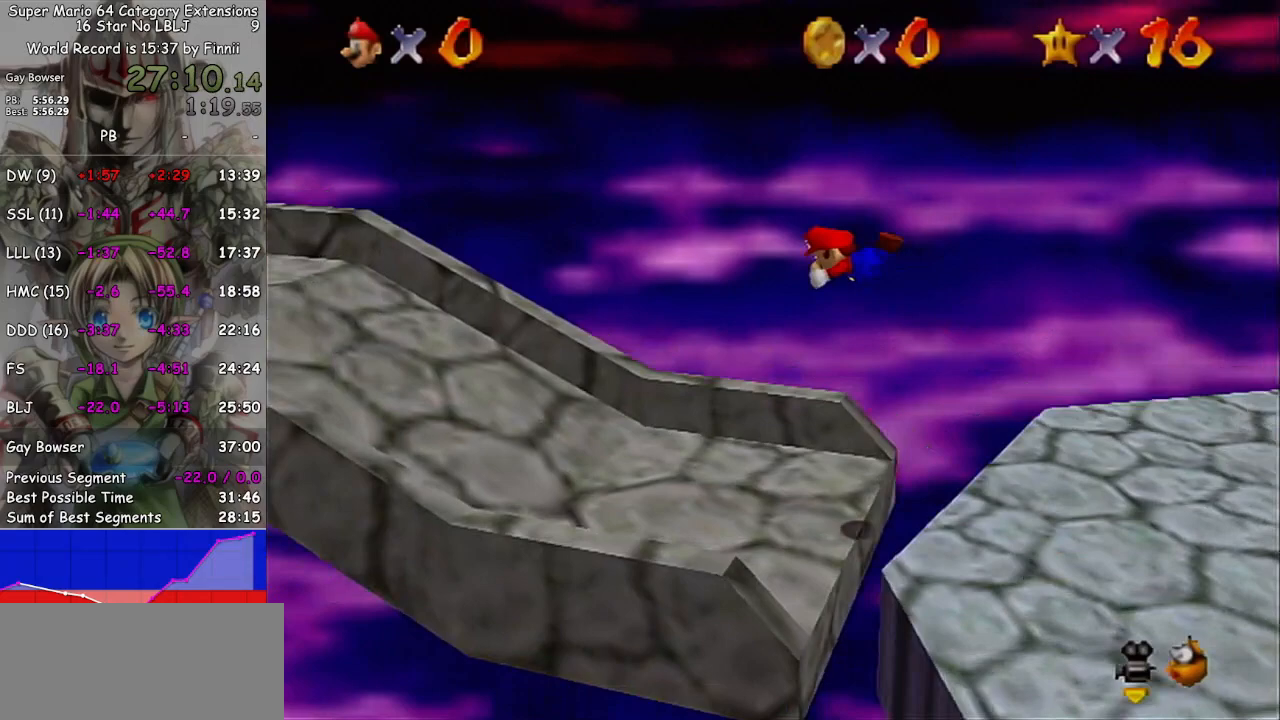
{"buttons": [], "left_stick": "left", "right_stick": "center", "events": []}
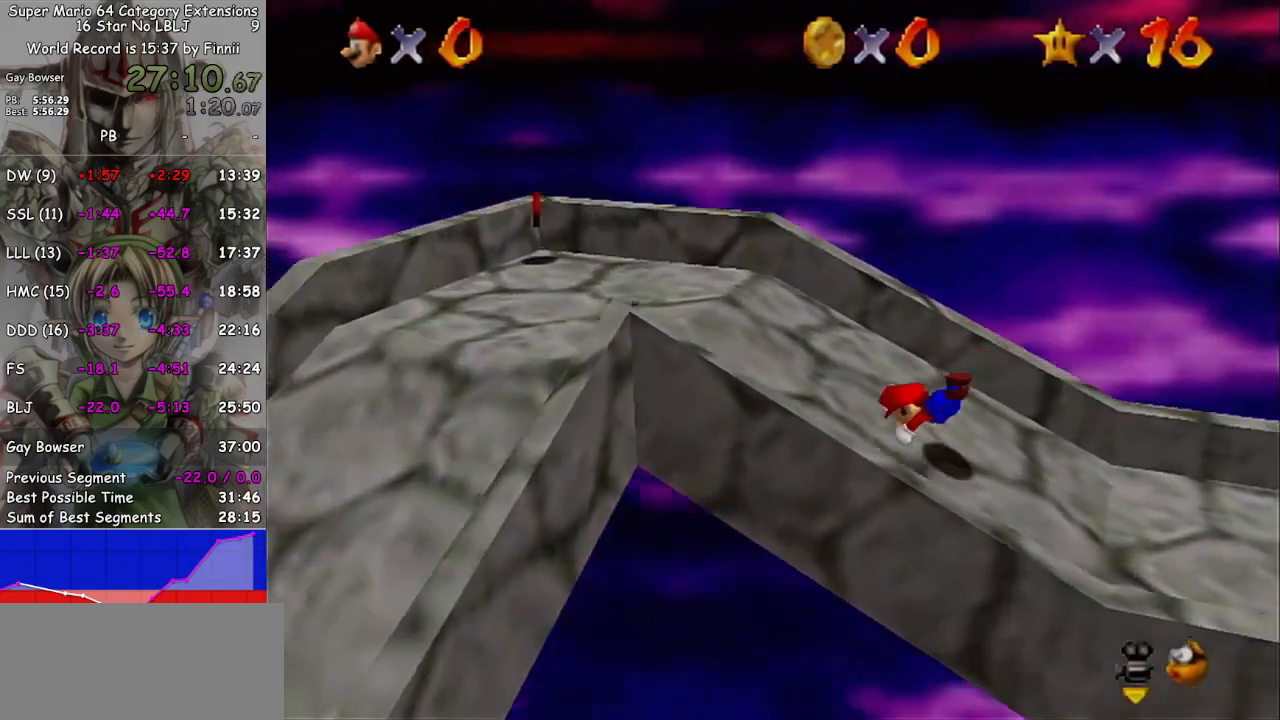
{"buttons": [], "left_stick": "down-left", "right_stick": "center", "events": [[100, "A", "down"], [233, "A", "up"], [300, "left_stick", "down-left"], [333, "right_stick", "right"], [467, "right_stick", "center"]]}
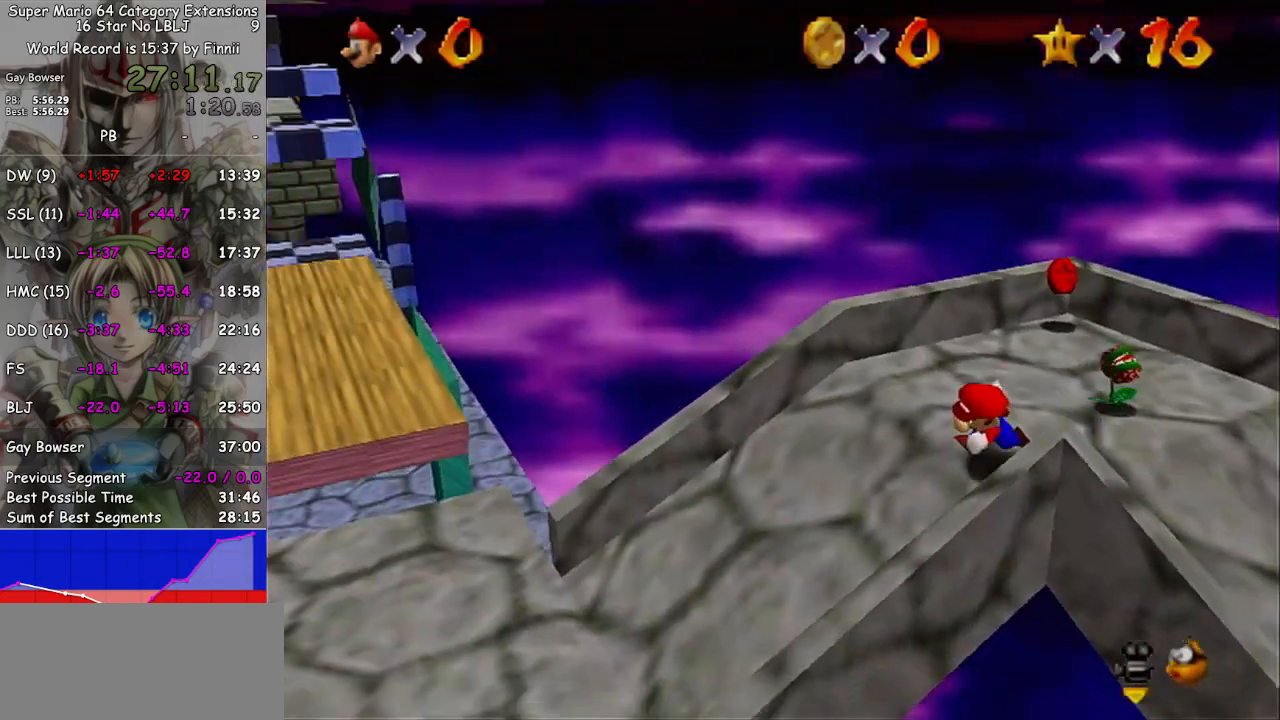
{"buttons": [], "left_stick": "left", "right_stick": "left", "events": [[433, "left_stick", "left"], [500, "right_stick", "left"]]}
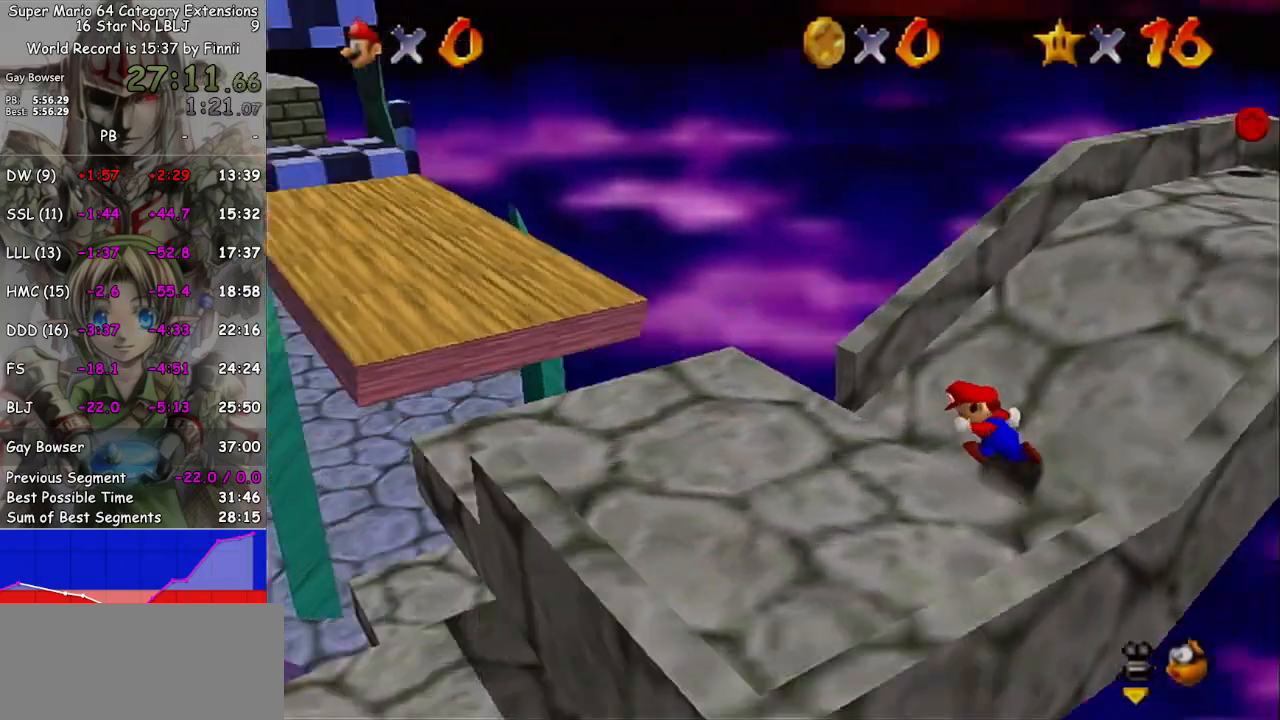
{"buttons": [], "left_stick": "left", "right_stick": "center", "events": [[67, "right_stick", "center"]]}
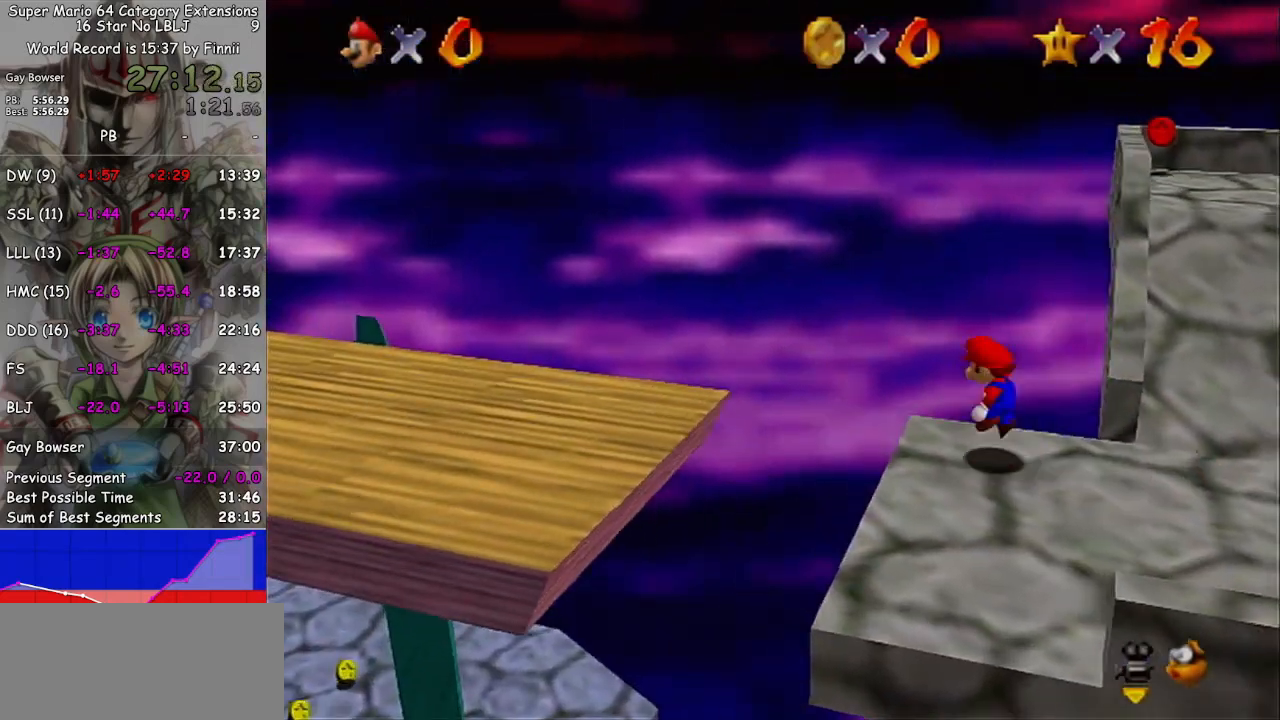
{"buttons": [], "left_stick": "left", "right_stick": "center", "events": [[33, "A", "down"], [200, "A", "up"]]}